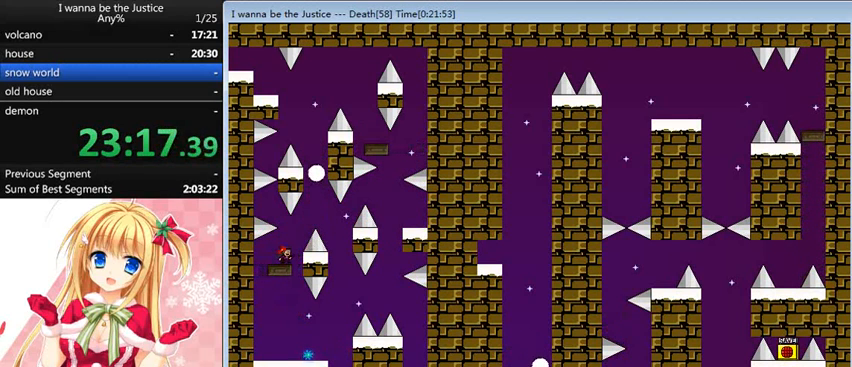
Gameplay with keyboard; each line is a JSON object with the keys held at the frame after it. "events" lists presses ("down") and releases ("up") of "0", "down", "left", "r", "right", "shift_l", "shift_r", "up" and "z" between this image and that frame as [ms after this image, input, new state], when the widget could be followed in between. No other keys are recorded. Mouse input is not recorded.
{"keys": ["right"], "events": [[40, "right", "down"], [40, "shift_l", "down"], [240, "shift_l", "up"]]}
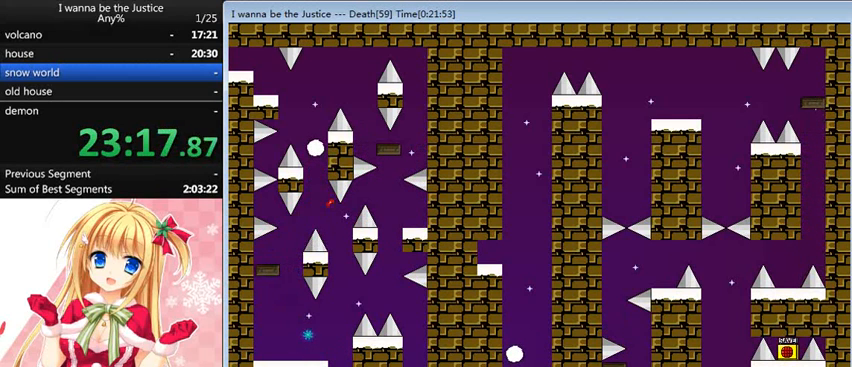
{"keys": ["right"], "events": [[80, "shift_l", "down"], [240, "shift_l", "up"], [320, "right", "up"], [400, "r", "down"], [480, "r", "up"], [520, "right", "down"]]}
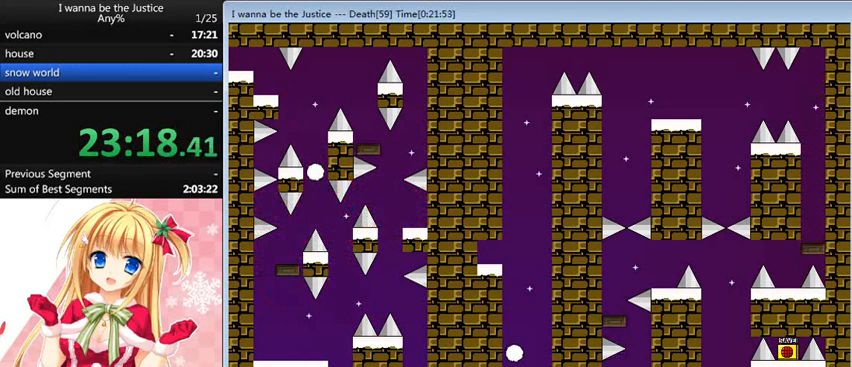
{"keys": ["right"], "events": []}
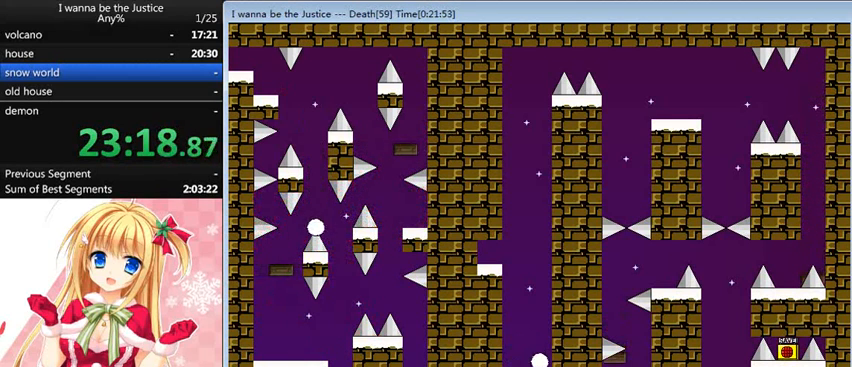
{"keys": ["shift_l"], "events": [[80, "shift_l", "down"], [120, "right", "up"], [360, "shift_l", "up"], [400, "shift_l", "down"]]}
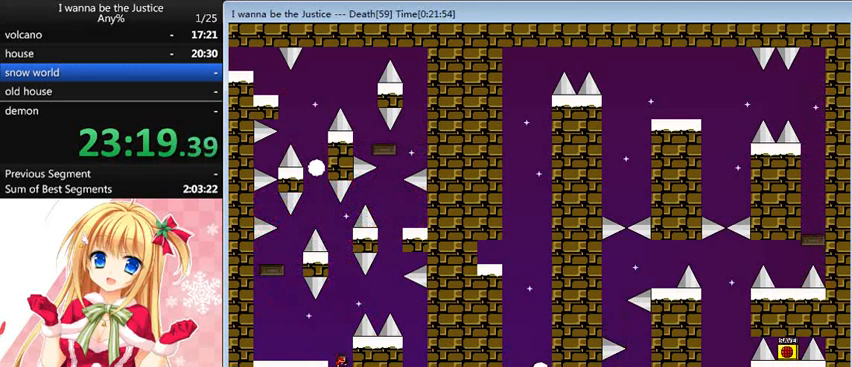
{"keys": ["shift_l"], "events": [[80, "left", "down"], [160, "shift_l", "up"], [360, "shift_l", "down"], [480, "left", "up"]]}
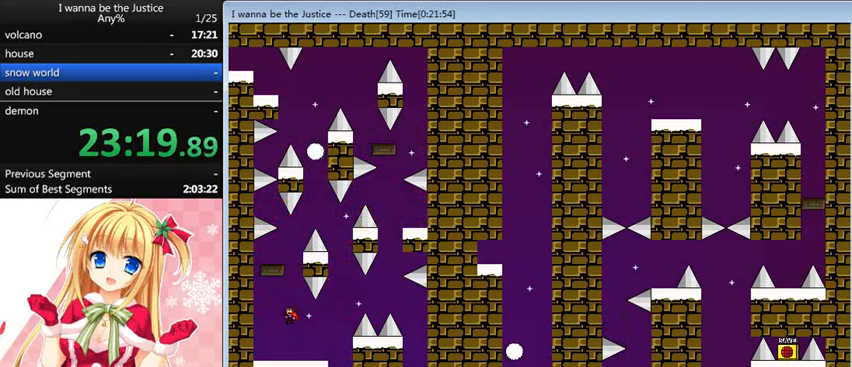
{"keys": [], "events": [[80, "shift_l", "up"], [200, "shift_l", "down"], [280, "left", "down"], [440, "left", "up"], [440, "right", "down"], [440, "shift_l", "up"], [520, "right", "up"]]}
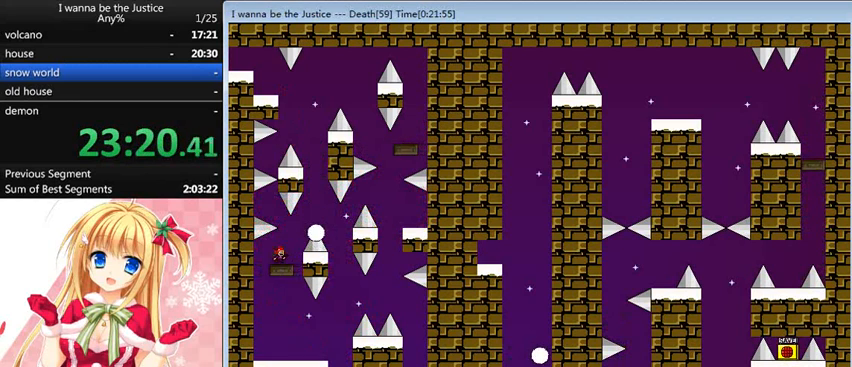
{"keys": ["right", "shift_l"], "events": [[480, "right", "down"], [480, "shift_l", "down"]]}
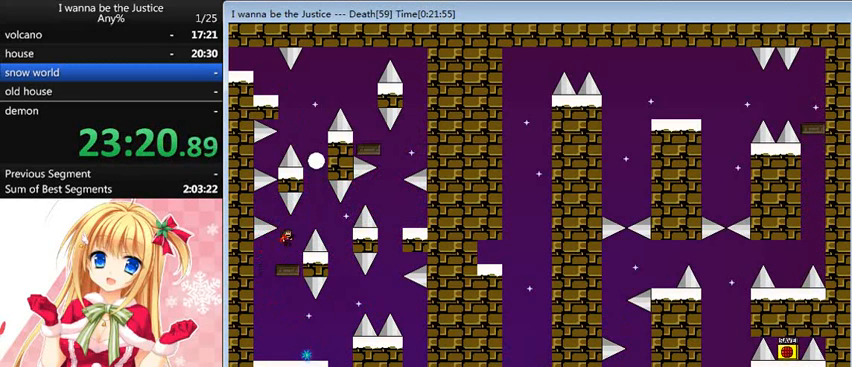
{"keys": ["right", "shift_l"], "events": [[160, "shift_l", "up"], [520, "shift_l", "down"]]}
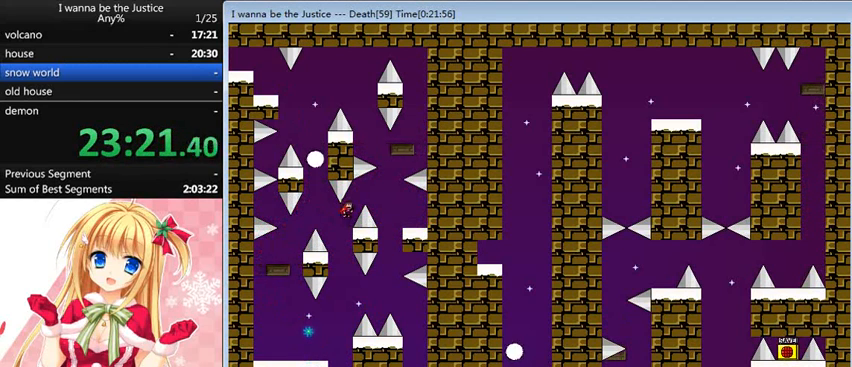
{"keys": [], "events": [[160, "shift_l", "up"], [480, "right", "up"]]}
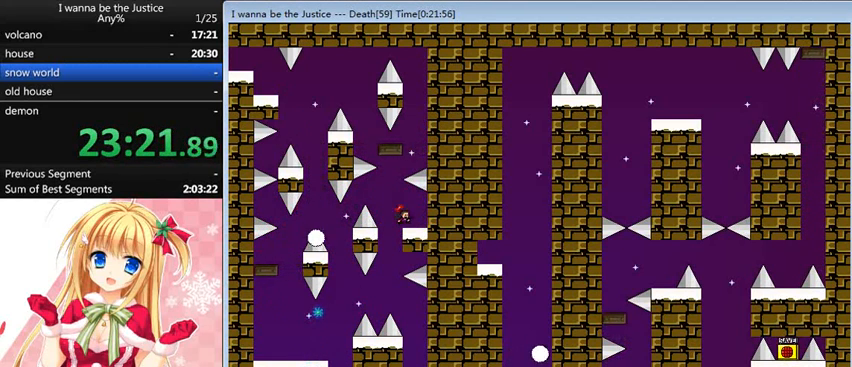
{"keys": ["left"], "events": [[80, "shift_l", "down"], [120, "left", "down"], [200, "left", "up"], [240, "shift_l", "up"], [280, "left", "down"], [360, "shift_l", "down"], [480, "shift_l", "up"]]}
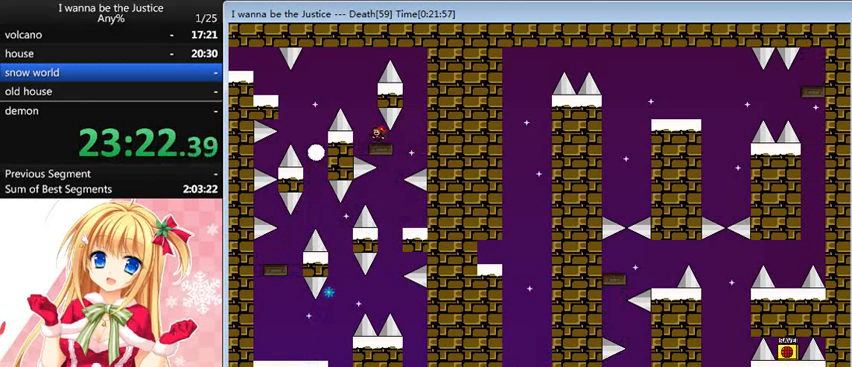
{"keys": [], "events": [[40, "left", "up"], [40, "shift_l", "down"], [120, "left", "down"], [400, "shift_l", "up"], [440, "left", "up"]]}
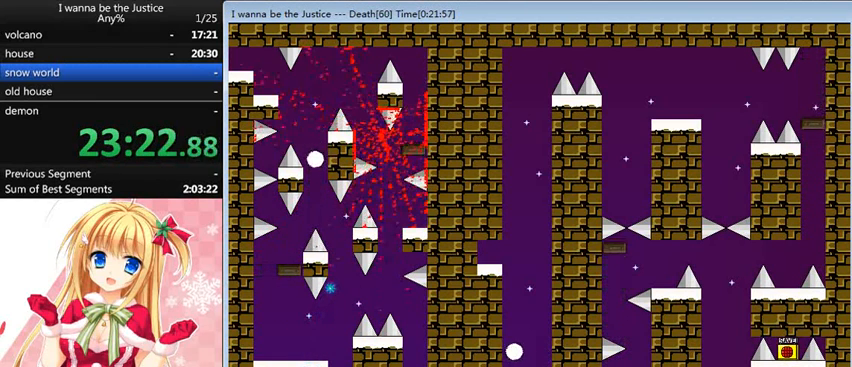
{"keys": ["right"], "events": [[80, "r", "down"], [160, "r", "up"], [200, "right", "down"]]}
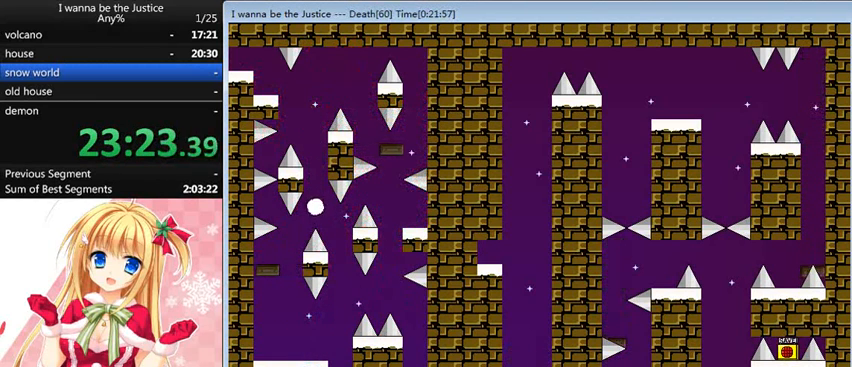
{"keys": ["shift_l"], "events": [[240, "shift_l", "down"], [280, "right", "up"]]}
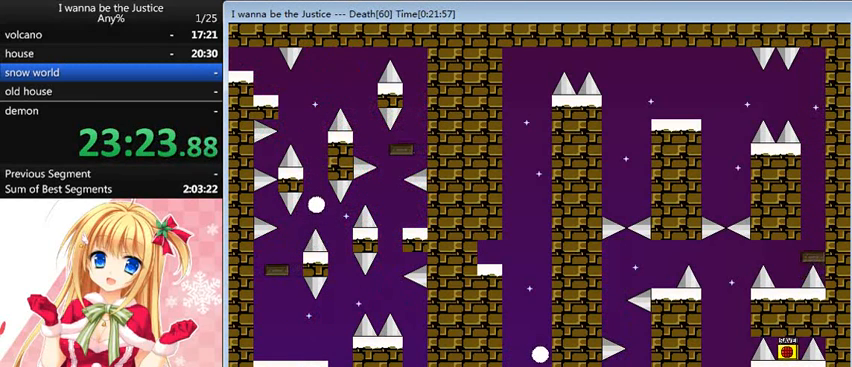
{"keys": ["left"], "events": [[40, "shift_l", "up"], [120, "shift_l", "down"], [280, "left", "down"], [400, "shift_l", "up"]]}
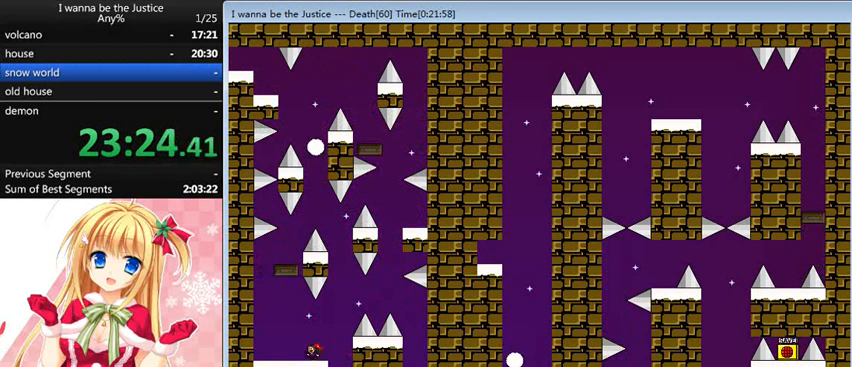
{"keys": ["shift_l"], "events": [[120, "shift_l", "down"], [320, "left", "up"], [400, "shift_l", "up"], [440, "shift_l", "down"]]}
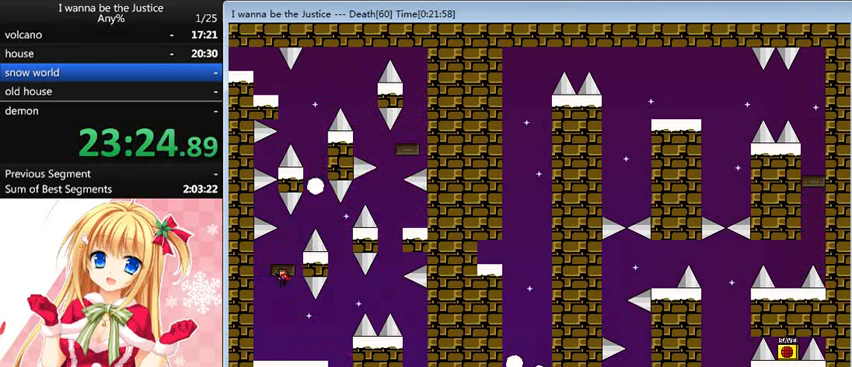
{"keys": [], "events": [[40, "left", "down"], [200, "left", "up"], [200, "right", "down"], [200, "shift_l", "up"], [240, "right", "up"]]}
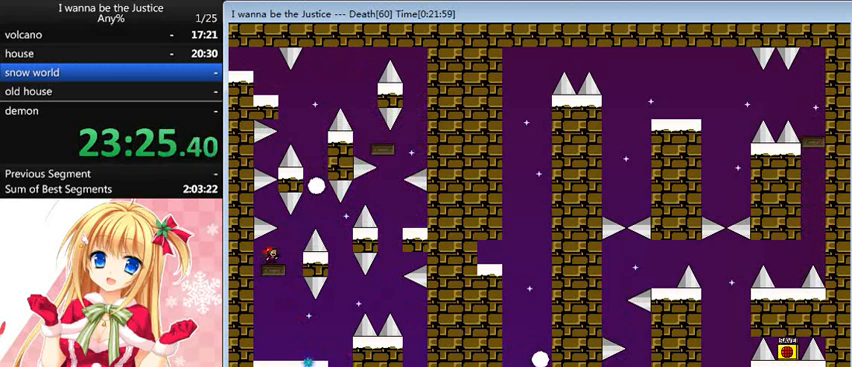
{"keys": ["right"], "events": [[160, "right", "down"], [160, "shift_l", "down"], [320, "shift_l", "up"]]}
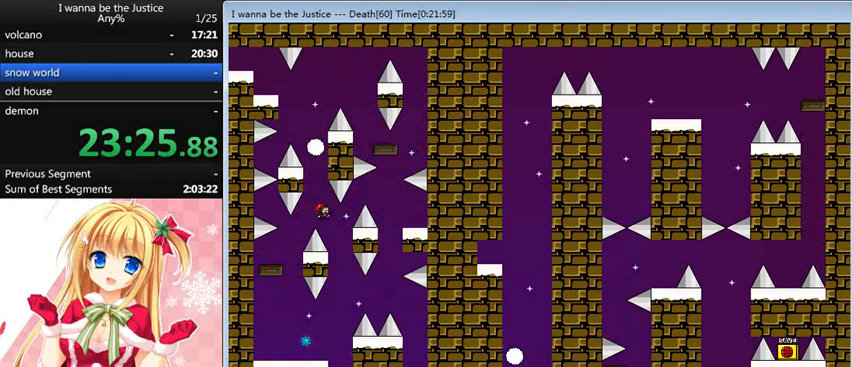
{"keys": ["right"], "events": [[120, "shift_l", "down"], [360, "shift_l", "up"]]}
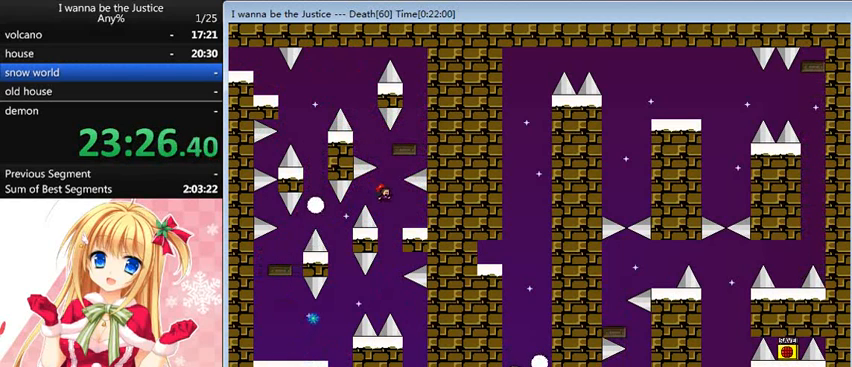
{"keys": [], "events": [[160, "right", "up"], [240, "shift_l", "down"], [280, "left", "down"], [360, "left", "up"], [440, "shift_l", "up"]]}
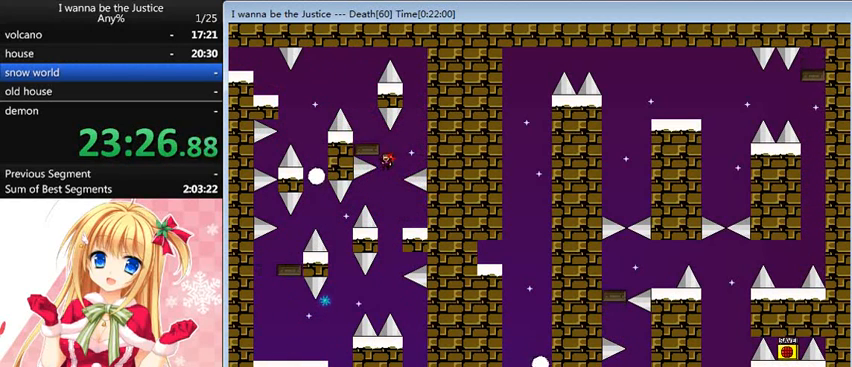
{"keys": ["r"], "events": [[40, "left", "down"], [80, "shift_l", "down"], [200, "shift_l", "up"], [240, "left", "up"], [480, "r", "down"]]}
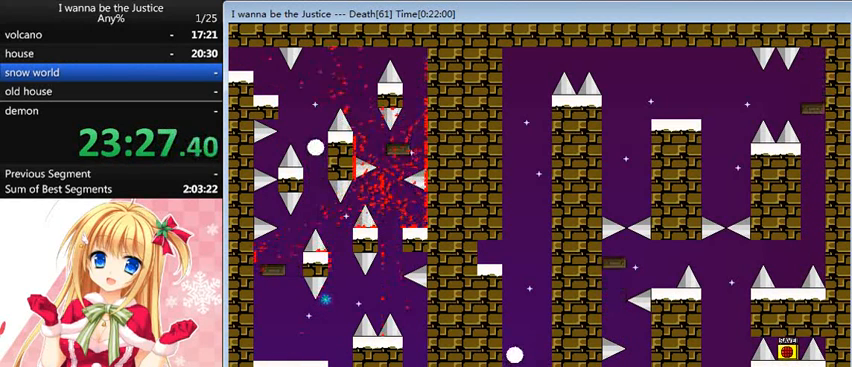
{"keys": ["right"], "events": [[40, "r", "up"], [160, "right", "down"]]}
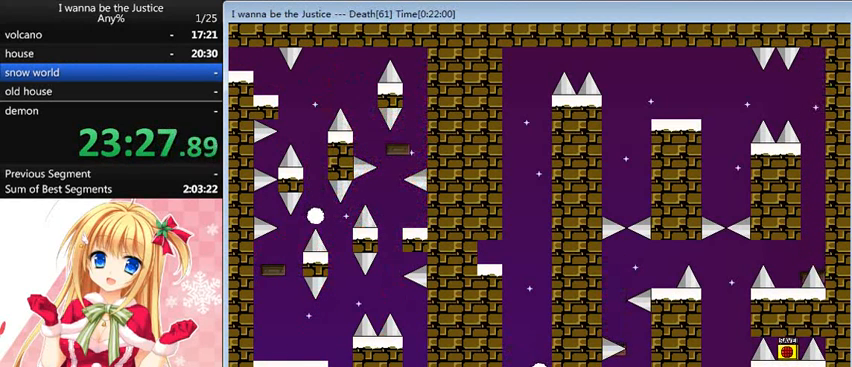
{"keys": ["shift_l"], "events": [[160, "shift_l", "down"], [200, "right", "up"], [440, "shift_l", "up"], [520, "shift_l", "down"]]}
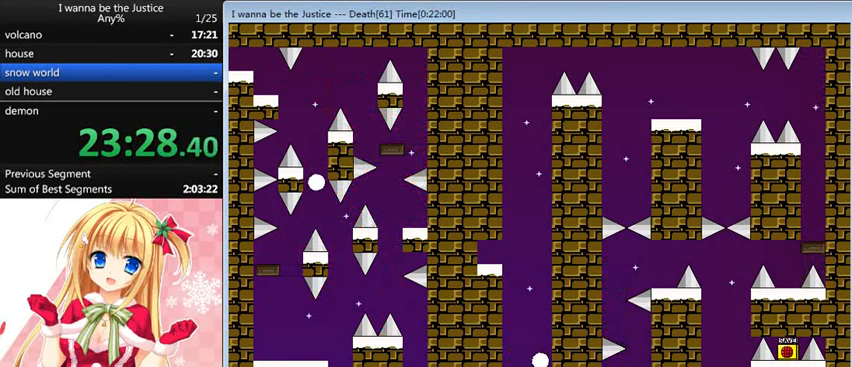
{"keys": ["left", "shift_l"], "events": [[80, "left", "down"], [240, "shift_l", "up"], [480, "shift_l", "down"]]}
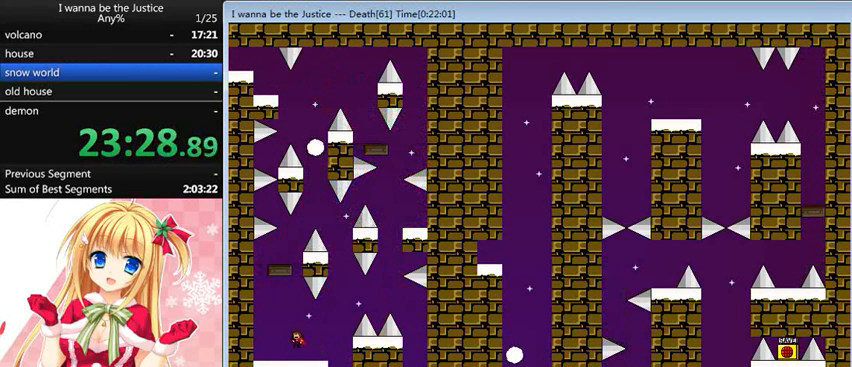
{"keys": ["left", "shift_l"], "events": [[80, "left", "up"], [240, "shift_l", "up"], [320, "shift_l", "down"], [400, "left", "down"]]}
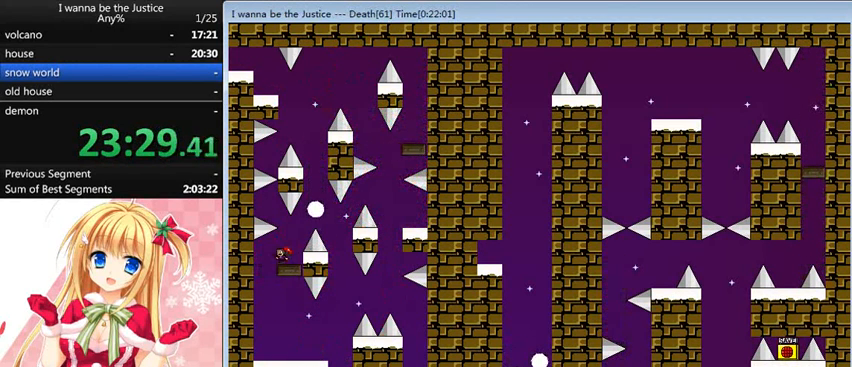
{"keys": [], "events": [[40, "left", "up"], [40, "right", "down"], [40, "shift_l", "up"], [80, "right", "up"]]}
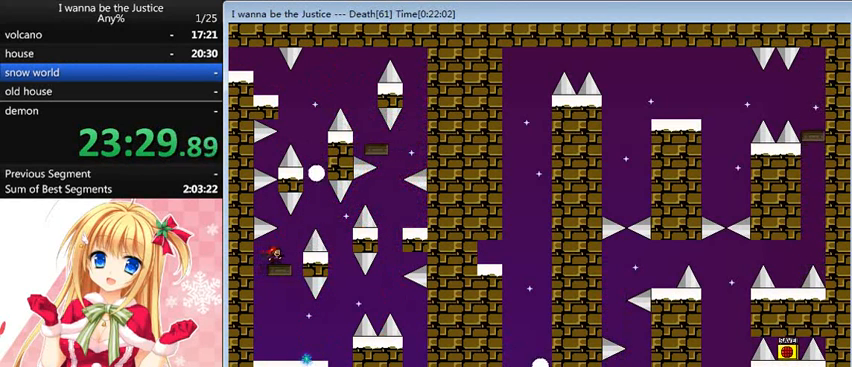
{"keys": [], "events": [[80, "right", "down"], [80, "shift_l", "down"], [240, "shift_l", "up"], [480, "right", "up"]]}
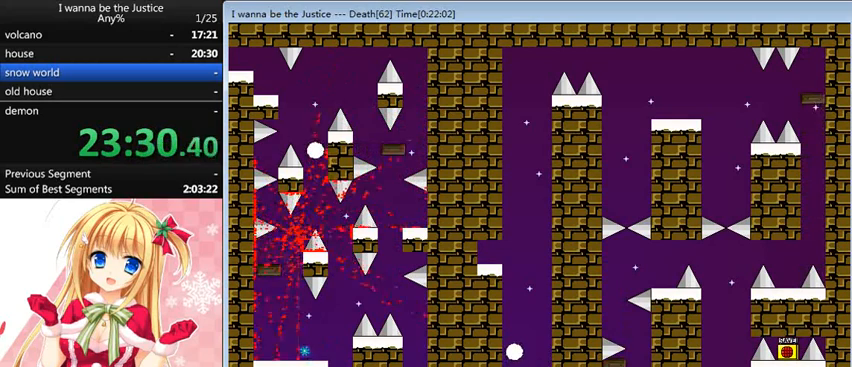
{"keys": ["right"], "events": [[120, "r", "down"], [160, "r", "up"], [160, "right", "down"]]}
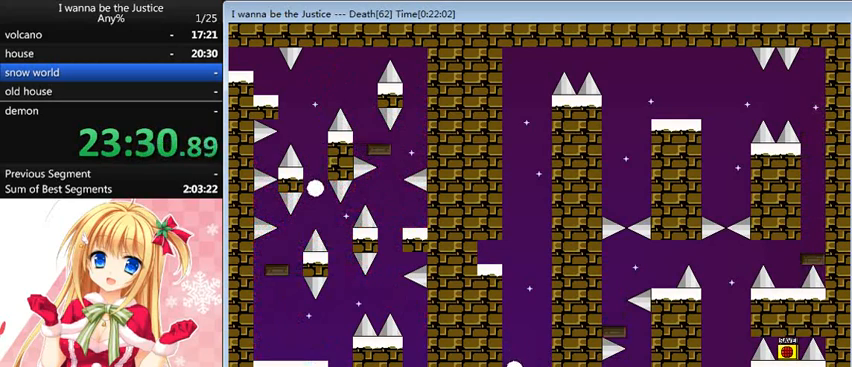
{"keys": ["shift_l"], "events": [[360, "shift_l", "down"], [440, "right", "up"]]}
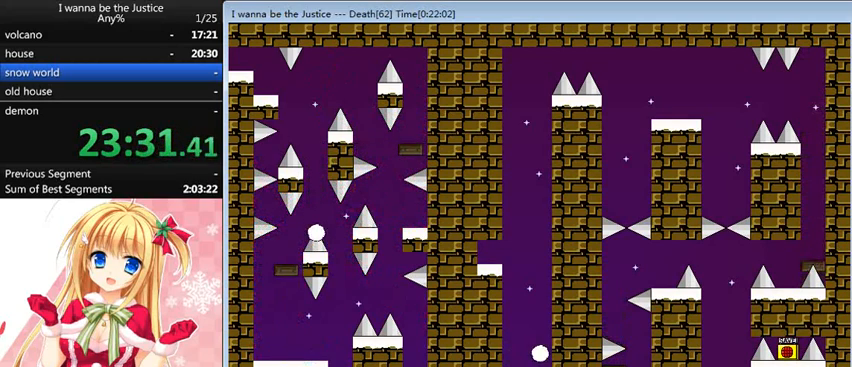
{"keys": ["left"], "events": [[200, "shift_l", "up"], [240, "shift_l", "down"], [360, "left", "down"], [480, "shift_l", "up"]]}